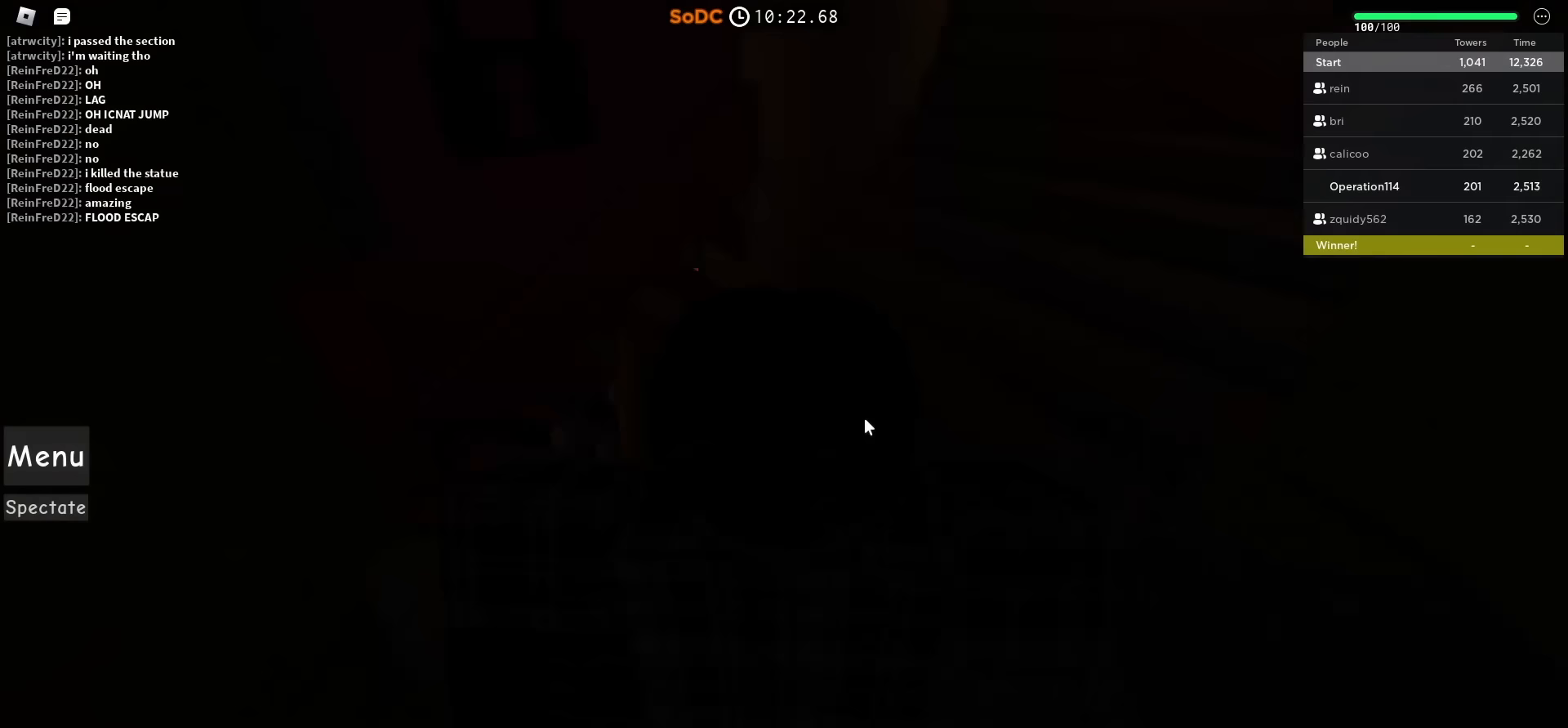
Gameplay with keyboard; each line is a JSON object with the keys held at the frame after it. "events" lists presses ("down") and releases ("up") of "a", "ctrl", "d", "e", "f", "q", "r", "s", "shift", "space", "tab" and "w" between this image and that frame as [ms after this image, input, new state], when the widget could be followed in between. No other keys are recorded. Mouse input is not recorded.
{"keys": ["d", "w"], "events": [[267, "d", "down"]]}
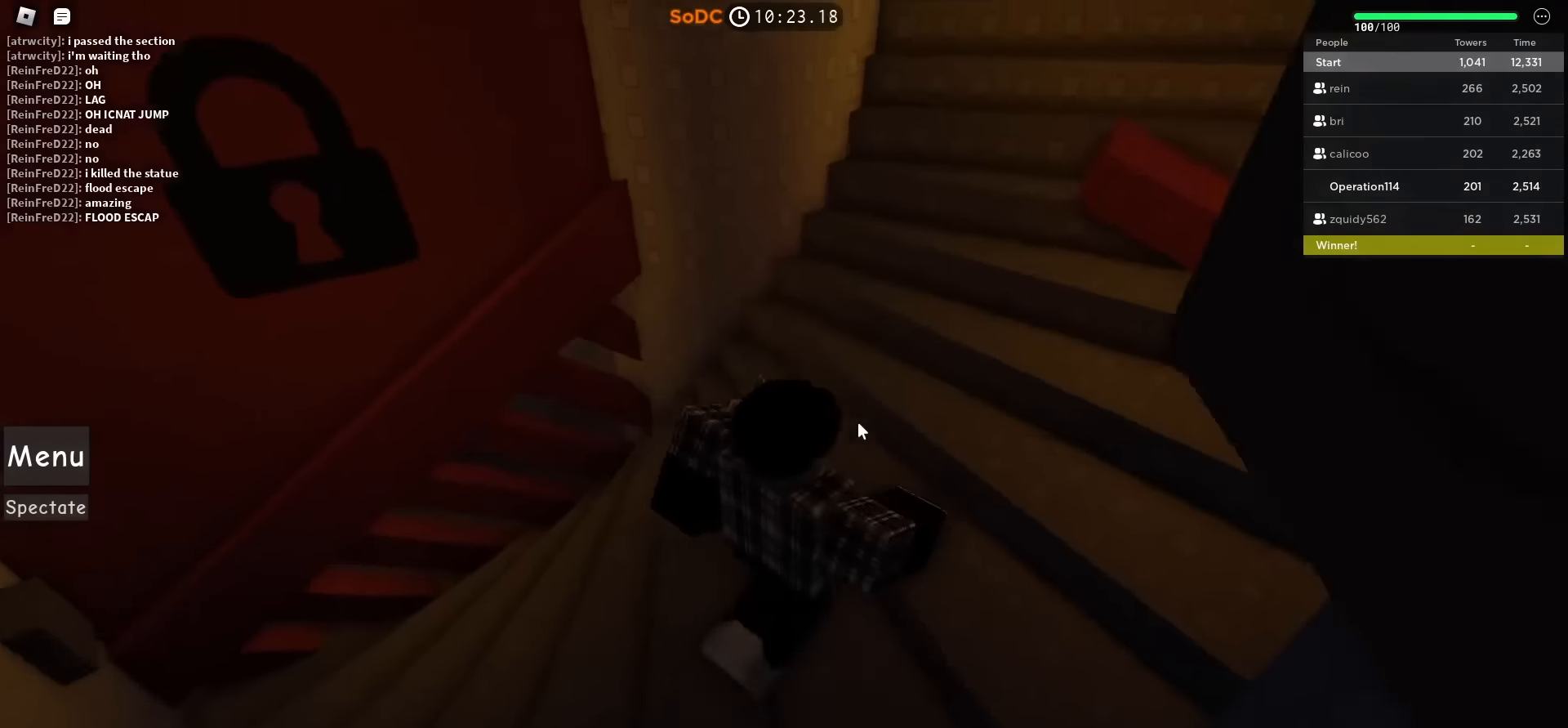
{"keys": ["d", "w"], "events": []}
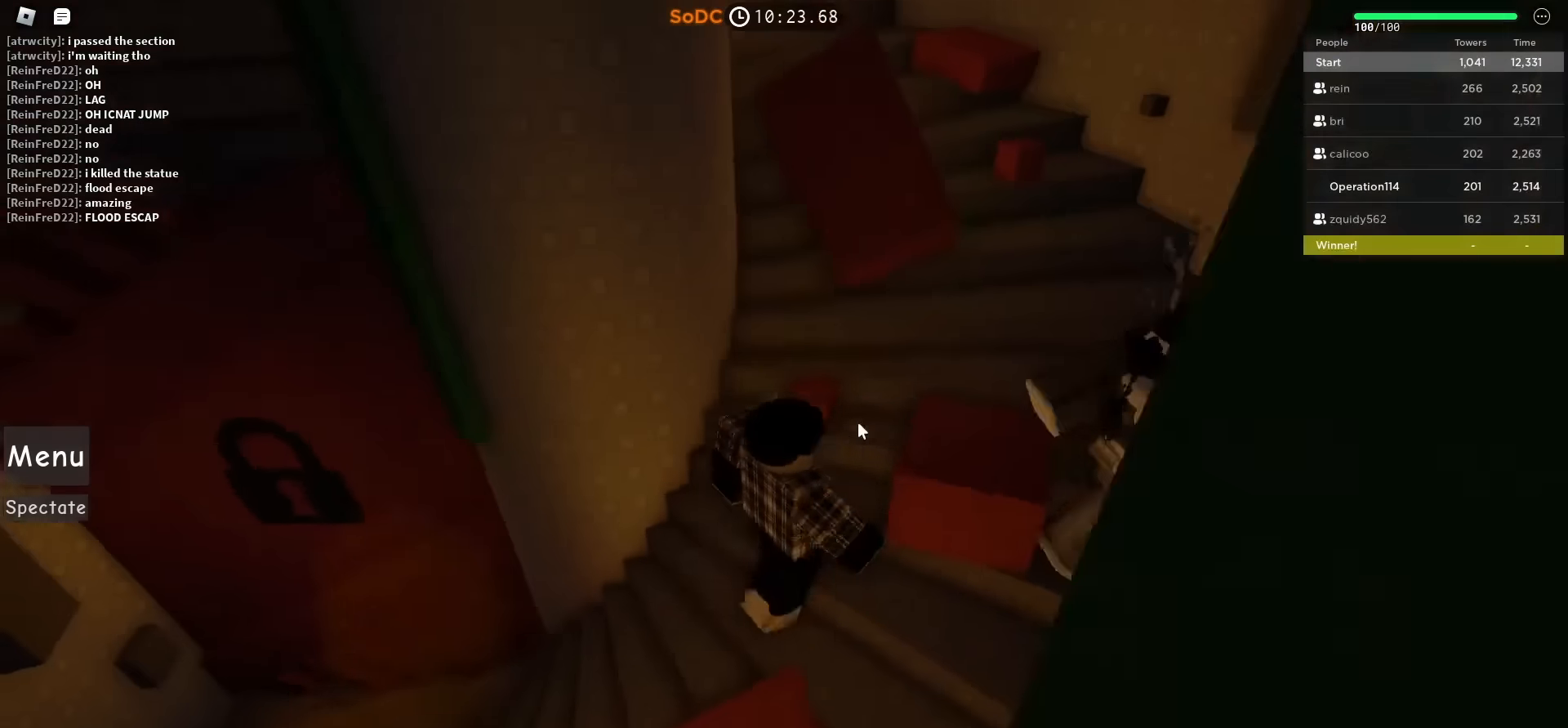
{"keys": ["d", "w"], "events": []}
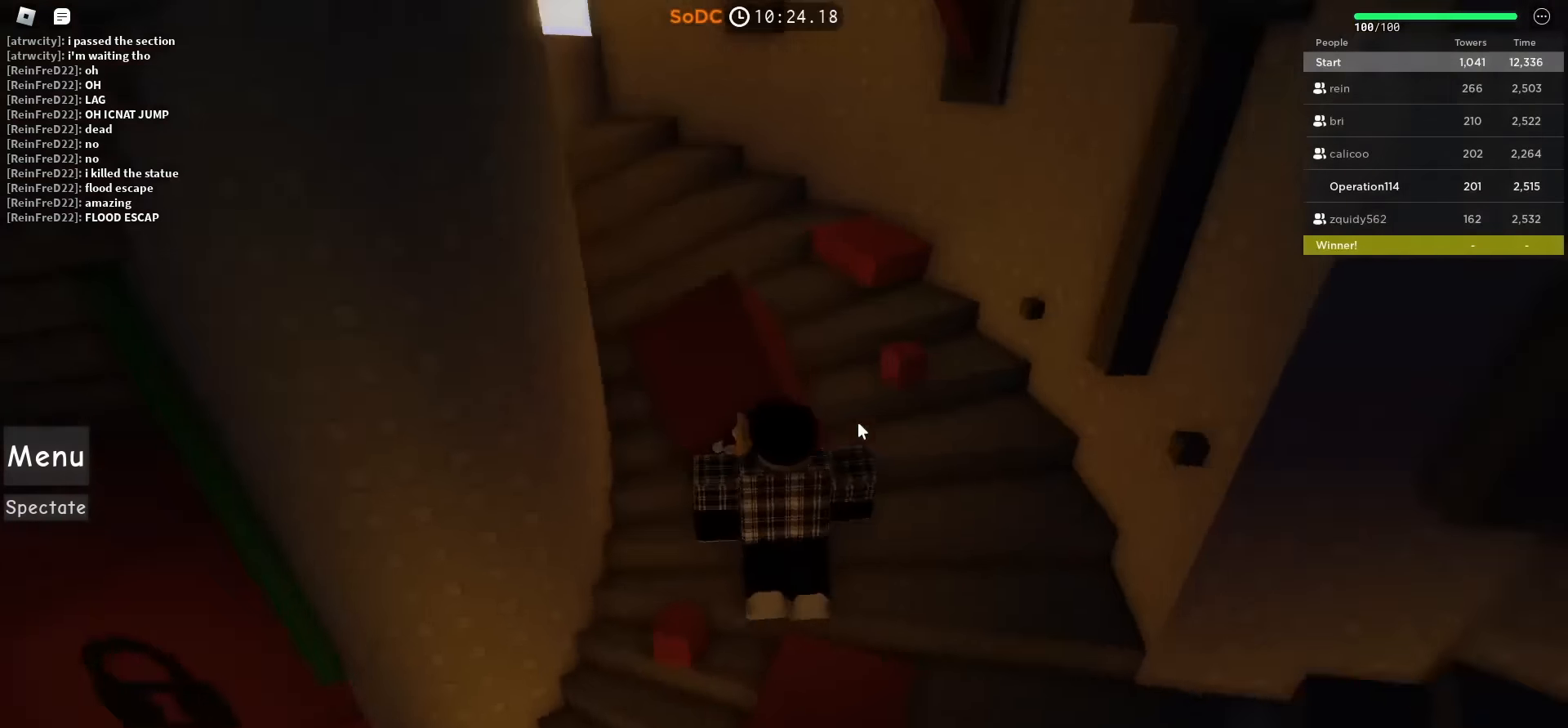
{"keys": ["d", "shift", "space", "w"], "events": [[133, "w", "up"], [300, "w", "down"], [333, "space", "down"], [467, "shift", "down"]]}
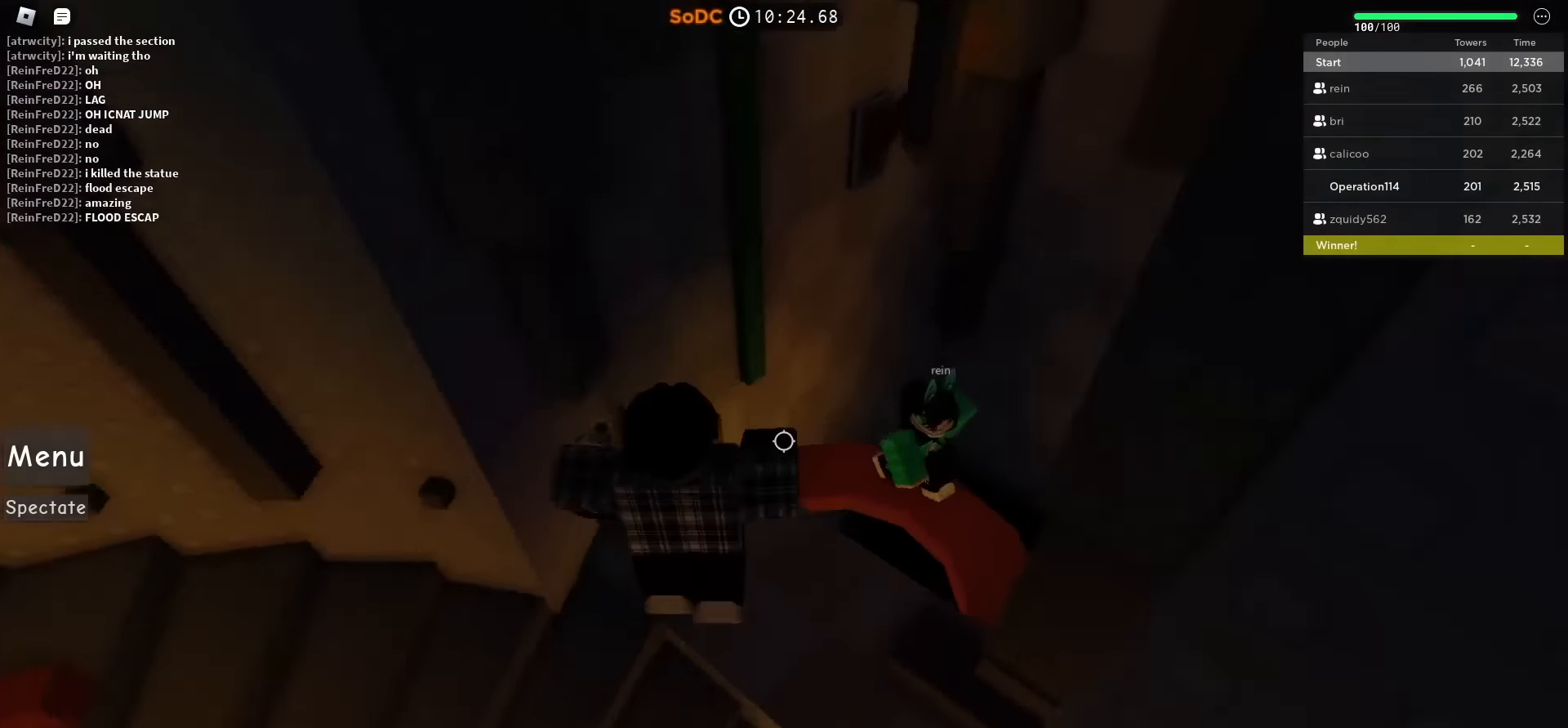
{"keys": ["d", "w"], "events": [[17, "space", "up"], [167, "shift", "up"]]}
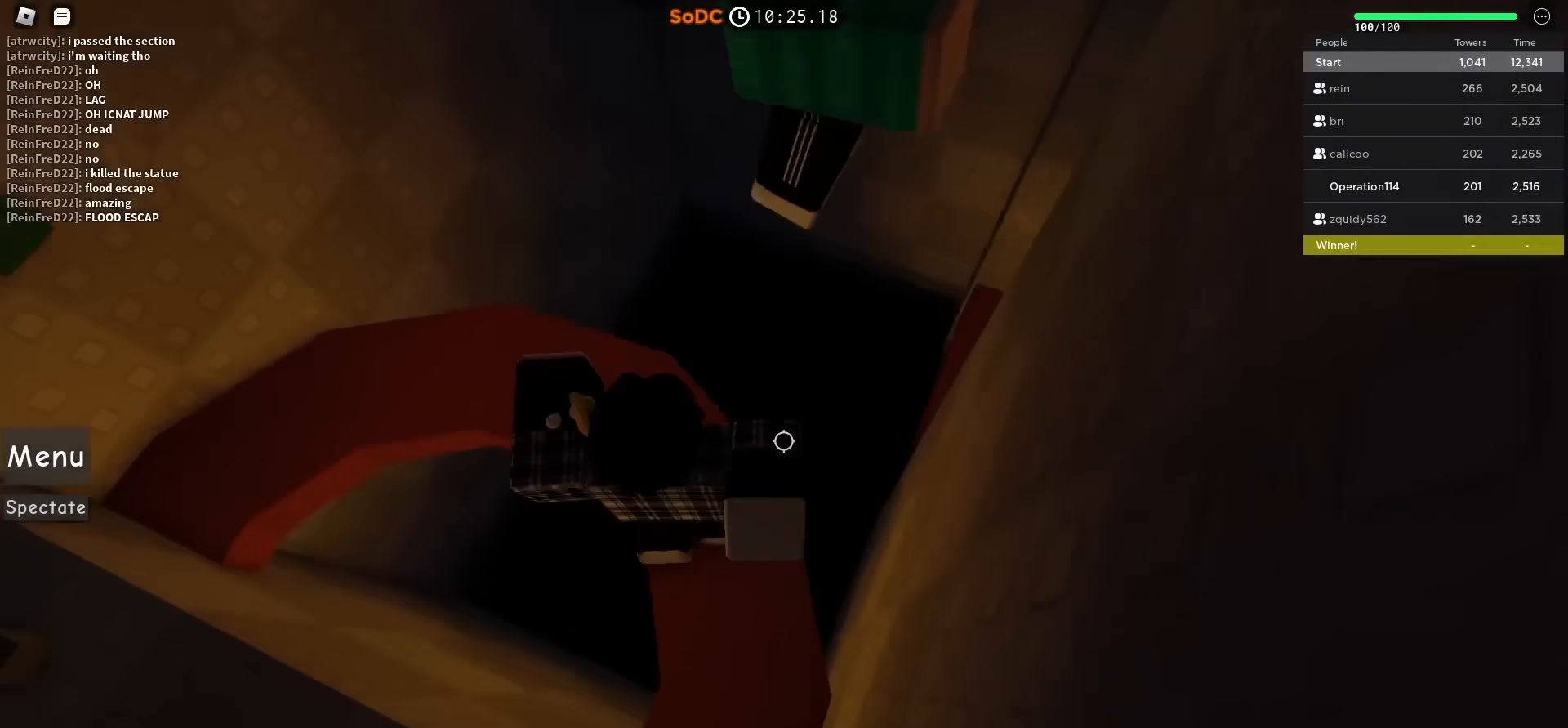
{"keys": ["a"], "events": [[67, "w", "up"], [100, "d", "up"], [300, "a", "down"]]}
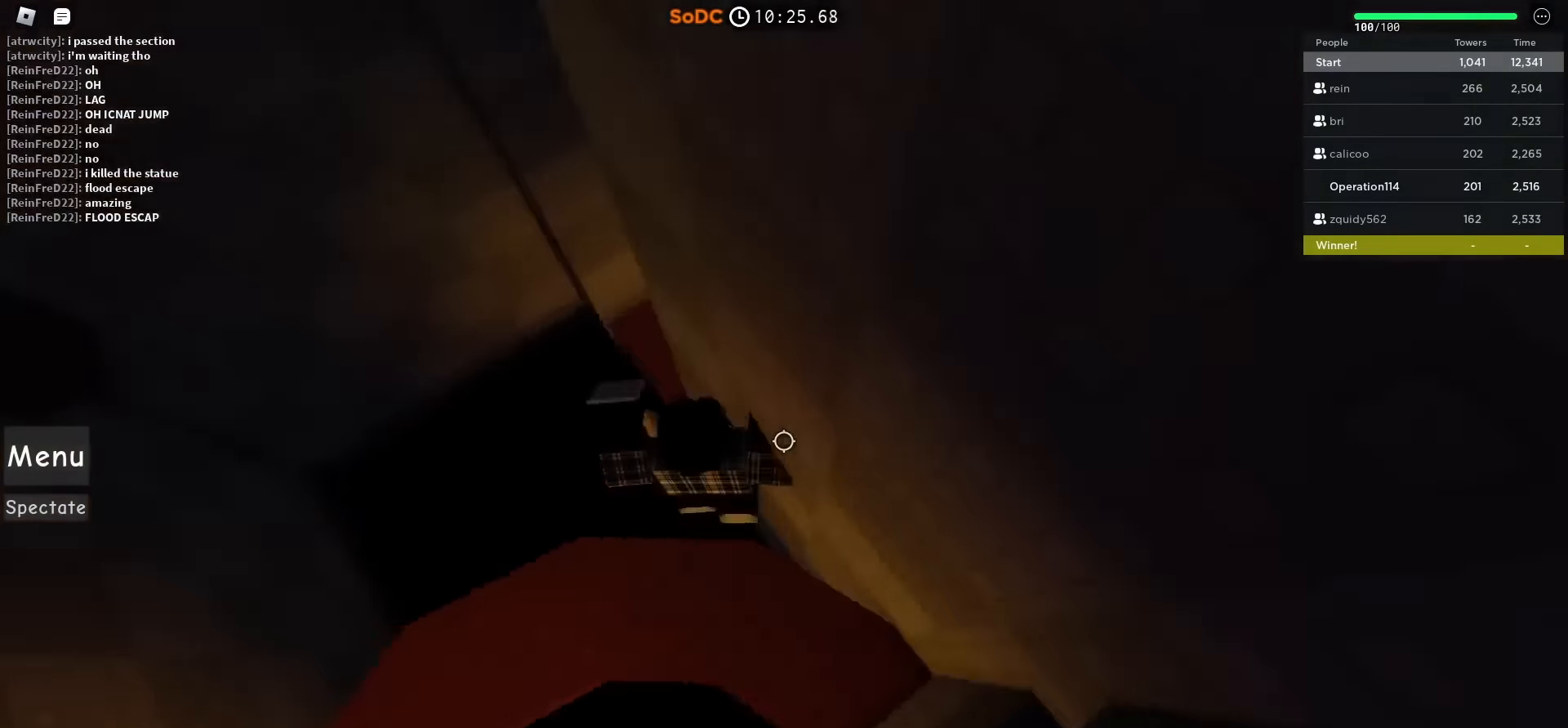
{"keys": ["d"], "events": [[83, "a", "up"], [83, "d", "down"], [267, "space", "down"], [467, "space", "up"]]}
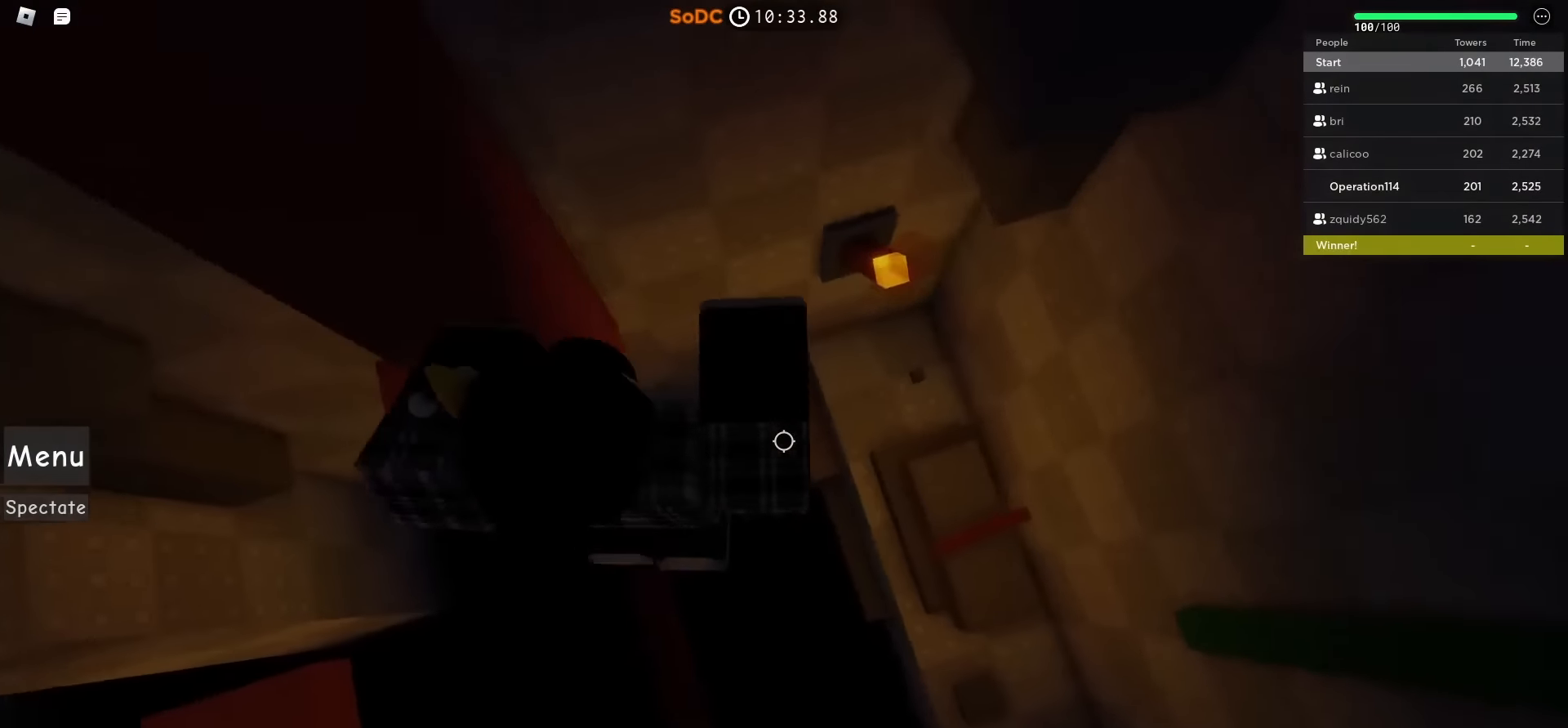
{"keys": [], "events": [[300, "d", "up"]]}
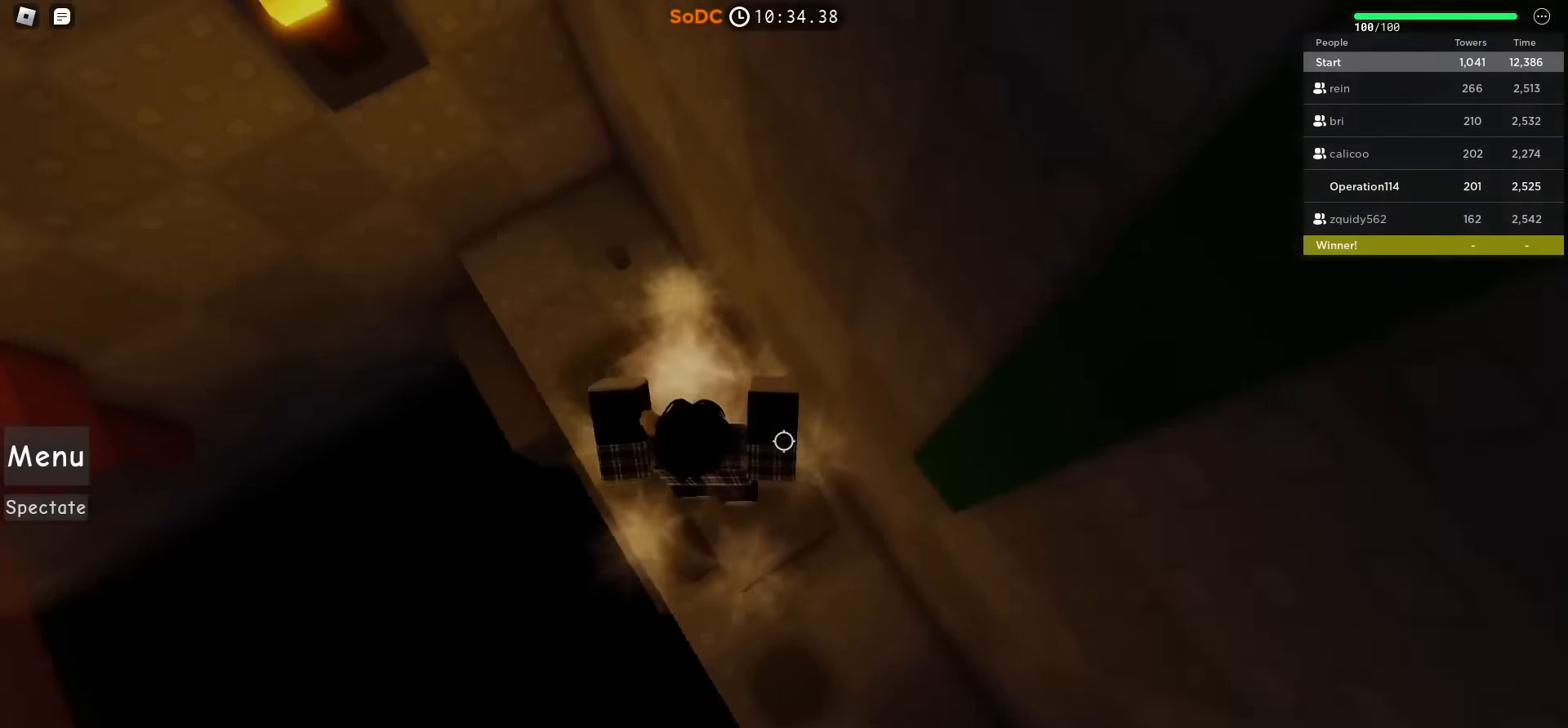
{"keys": ["space"], "events": [[483, "space", "down"]]}
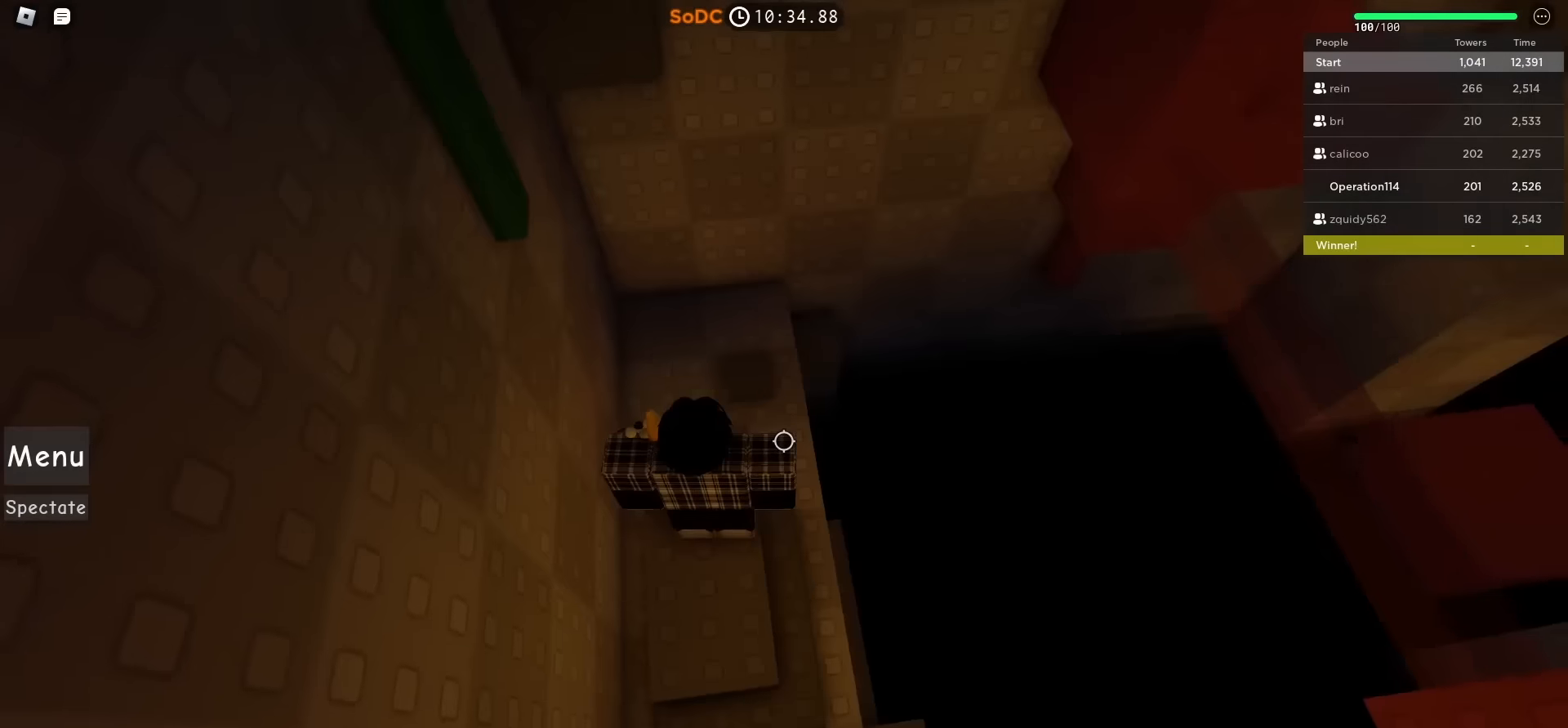
{"keys": [], "events": [[133, "space", "up"]]}
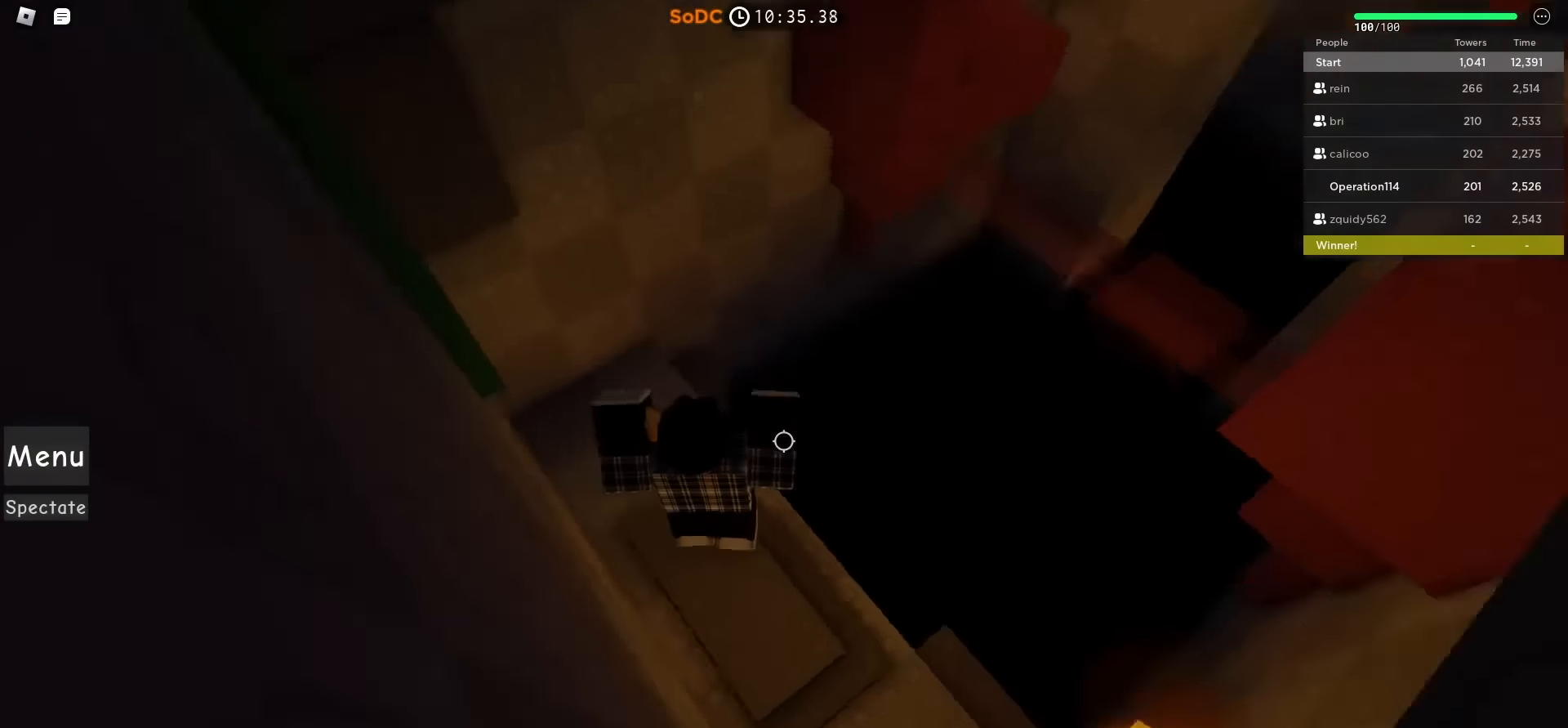
{"keys": ["shift", "w"], "events": [[66, "d", "down"], [100, "w", "down"], [116, "space", "down"], [200, "d", "up"], [283, "space", "up"], [366, "shift", "down"]]}
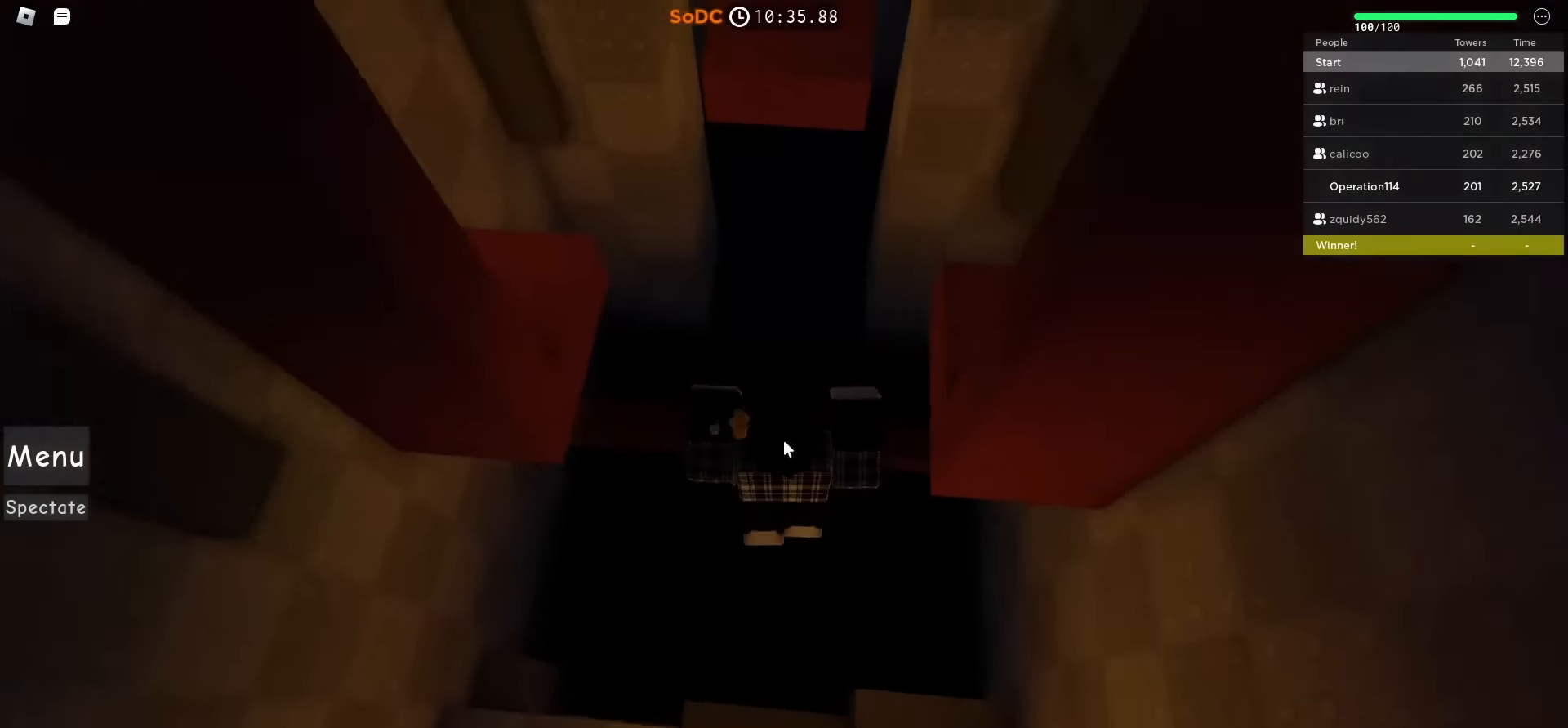
{"keys": [], "events": [[66, "shift", "up"], [133, "w", "up"]]}
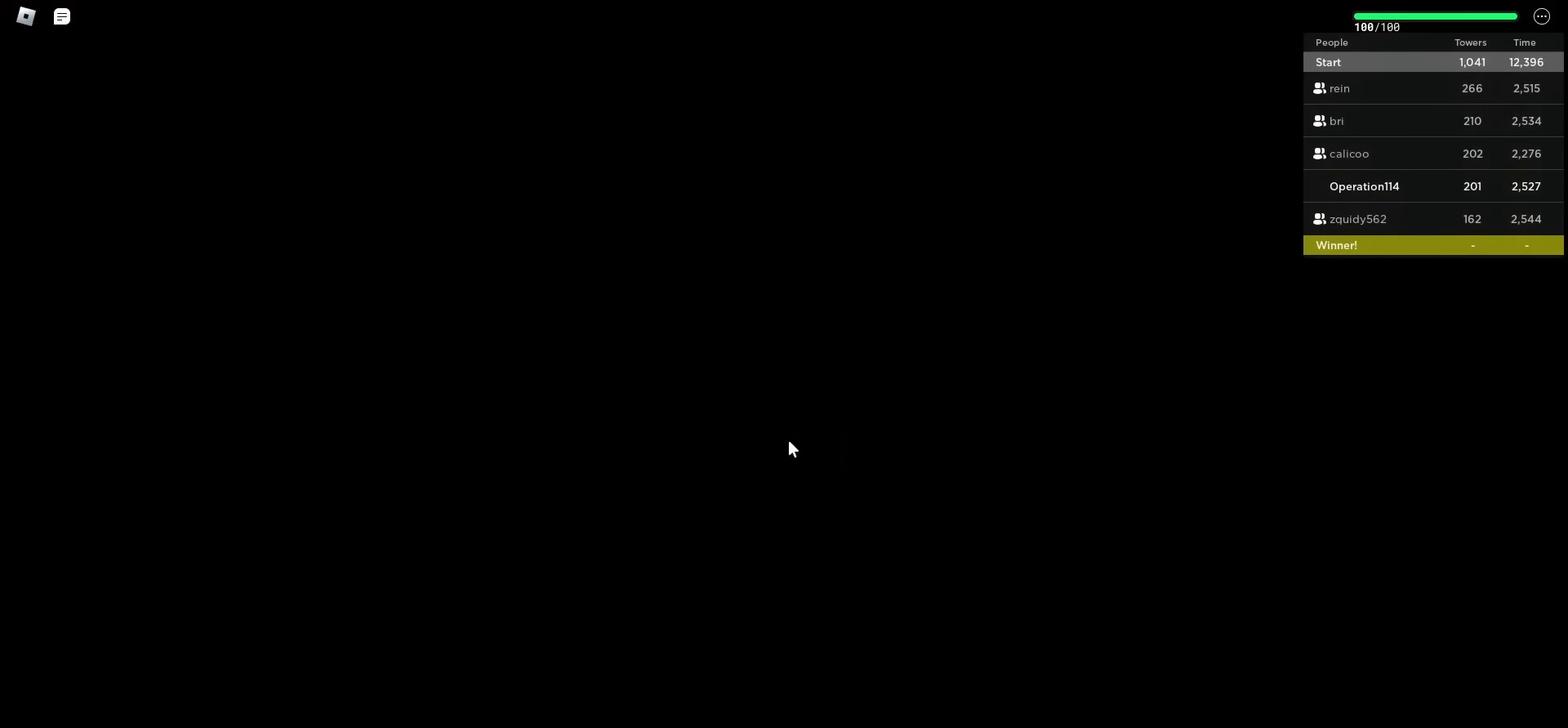
{"keys": [], "events": []}
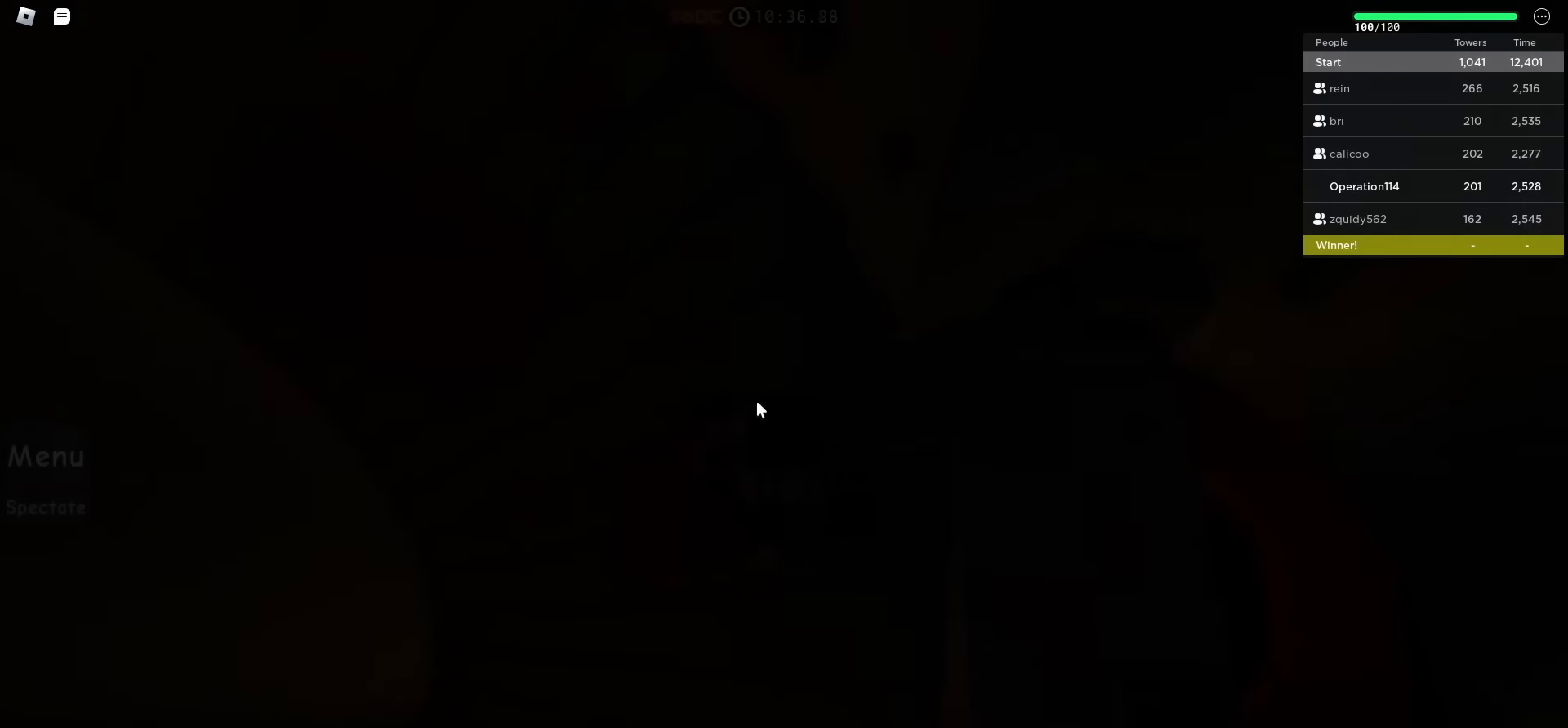
{"keys": [], "events": []}
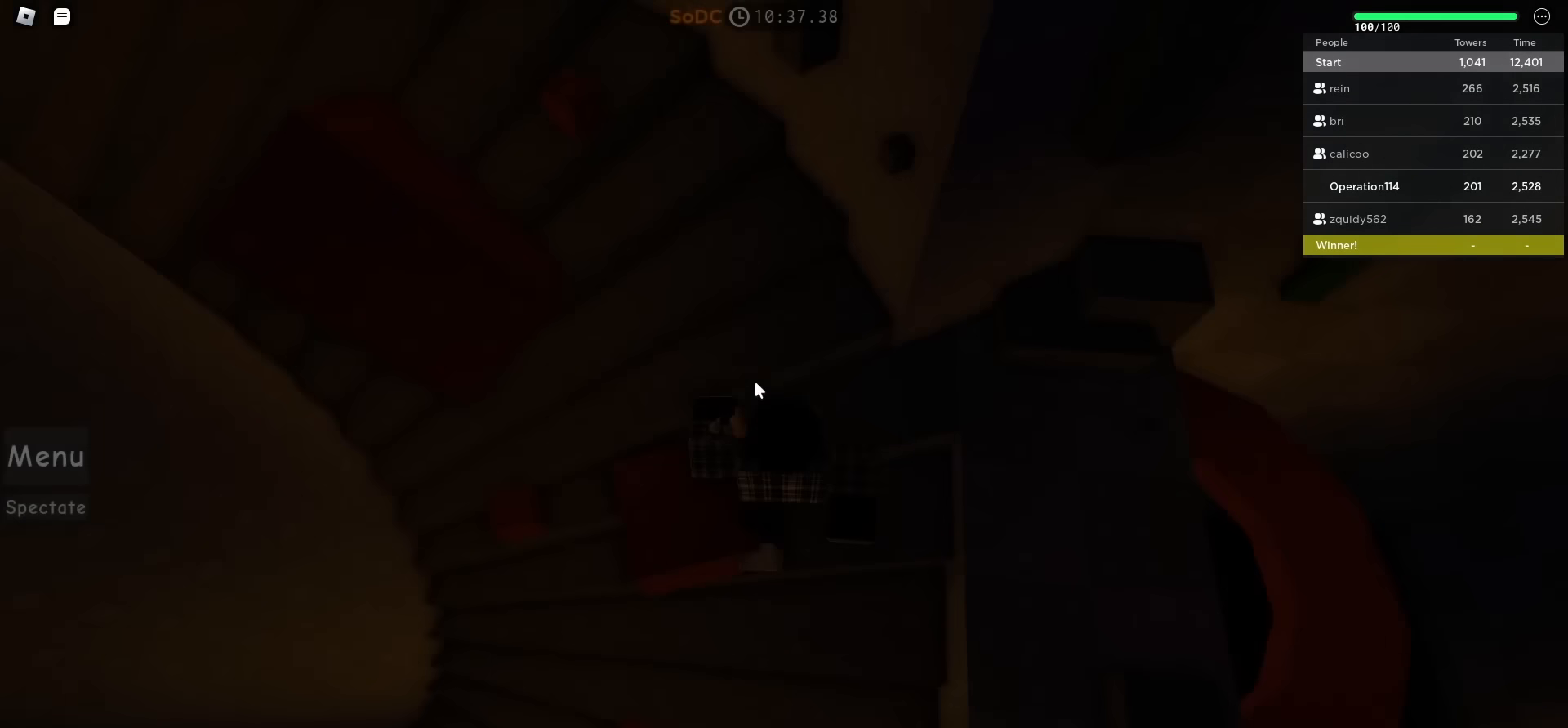
{"keys": [], "events": []}
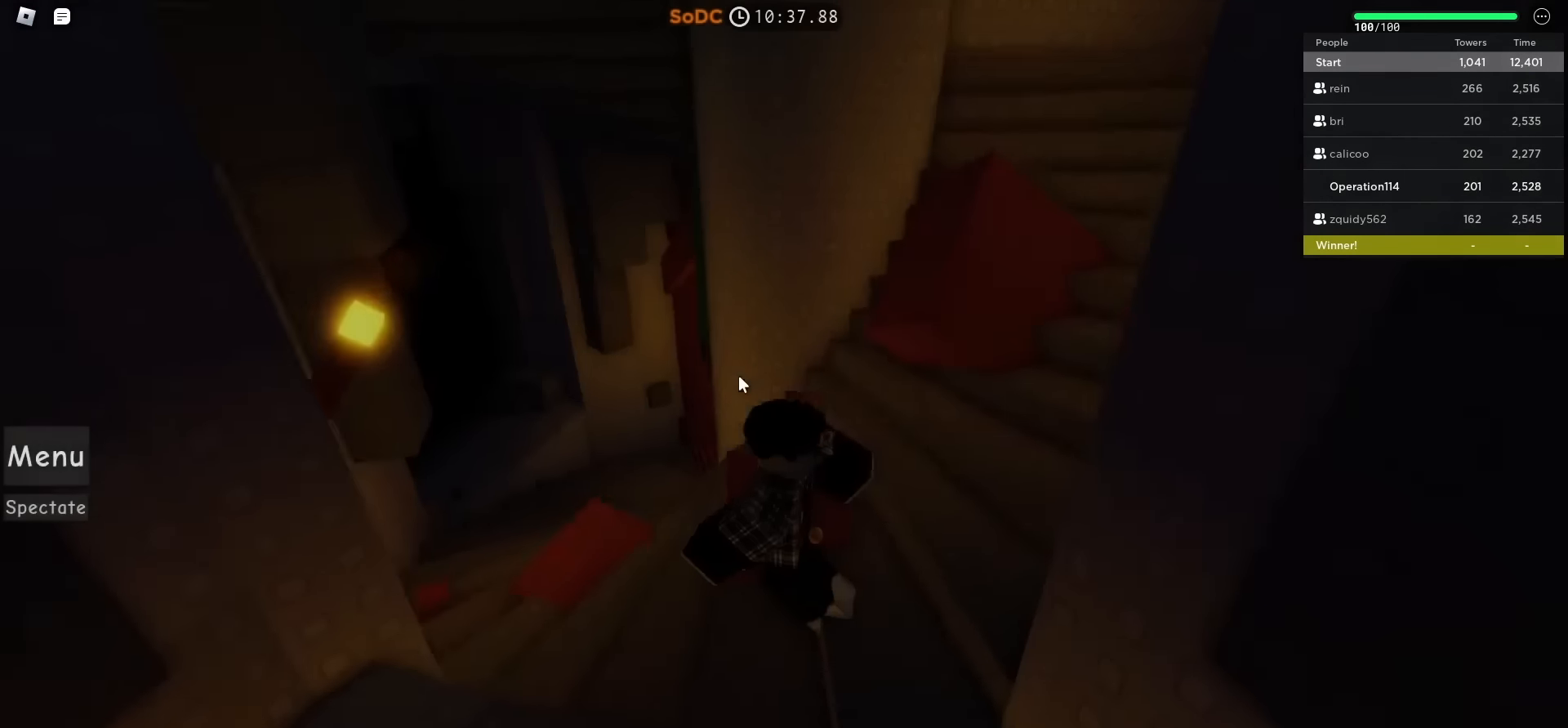
{"keys": ["w"], "events": [[66, "w", "down"]]}